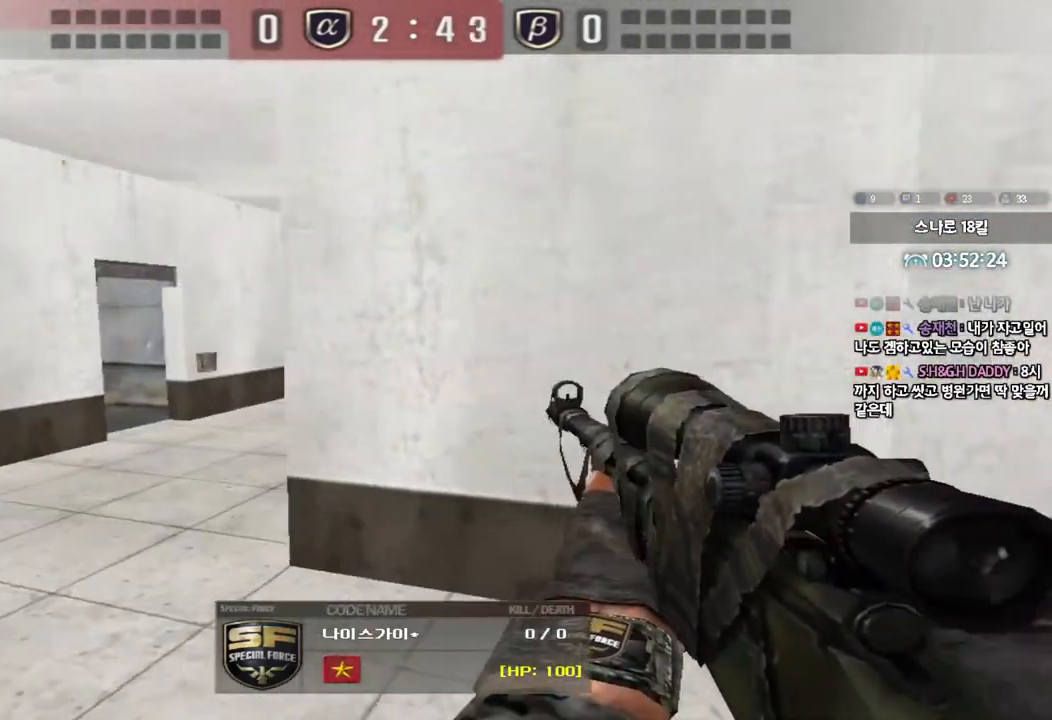
Gameplay with keyboard; each line is a JSON object with the keys held at the frame after it. "events" lists presses ("down") and releases ("up") of "a", "ctrl", "d", "e", "f", "q", "r", "s", "shift", "space", "tab" and "w" between this image and that frame as [ms after this image, input, new state], when the widget could be followed in between. No other keys are recorded. Mouse input is not recorded.
{"keys": [], "events": []}
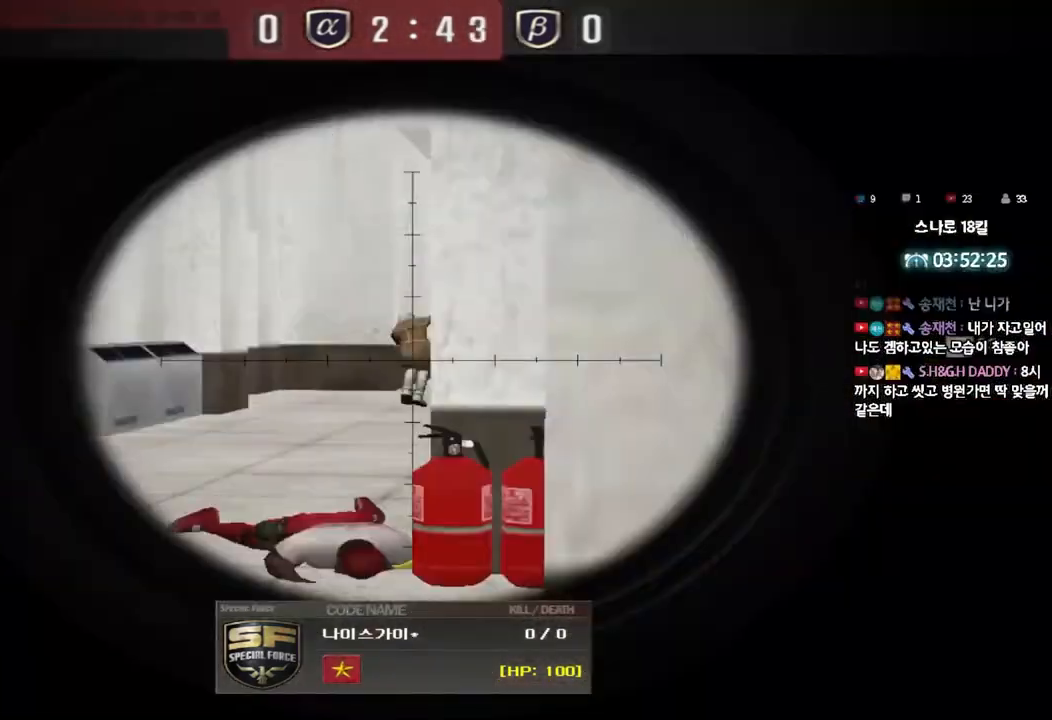
{"keys": [], "events": []}
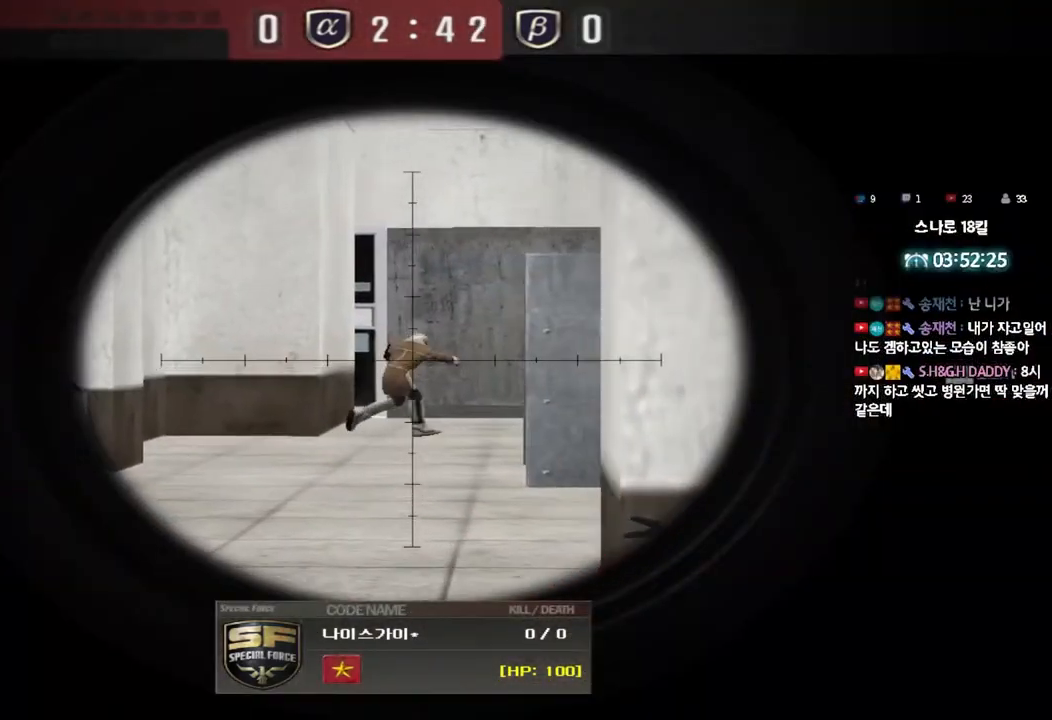
{"keys": ["tab"], "events": [[83, "tab", "down"]]}
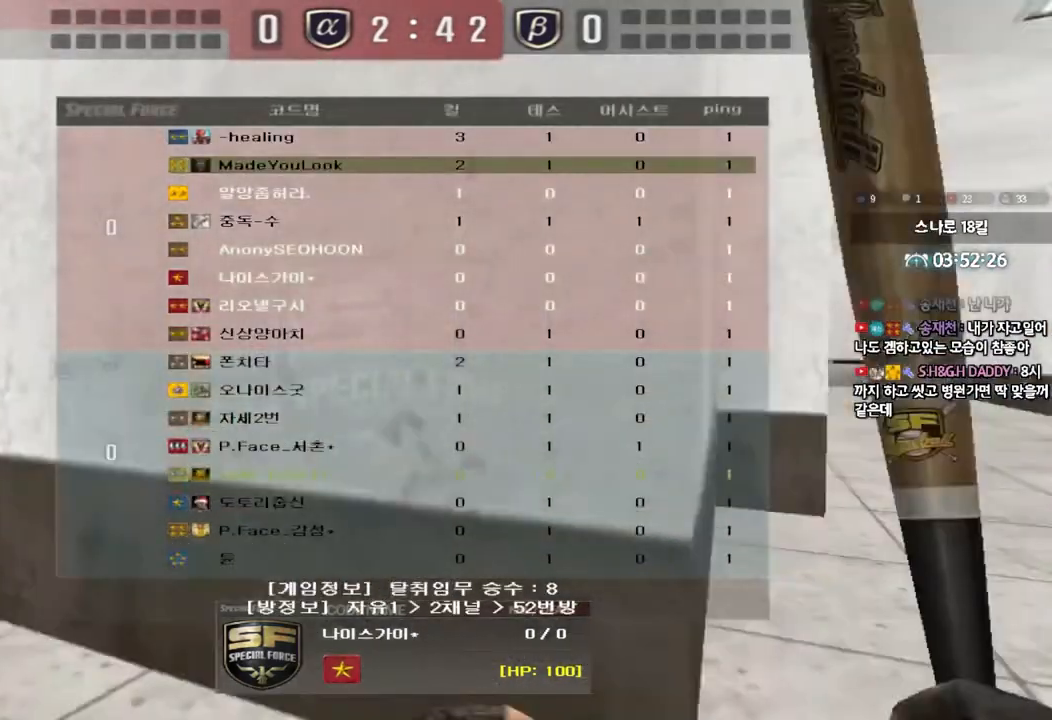
{"keys": ["tab"], "events": []}
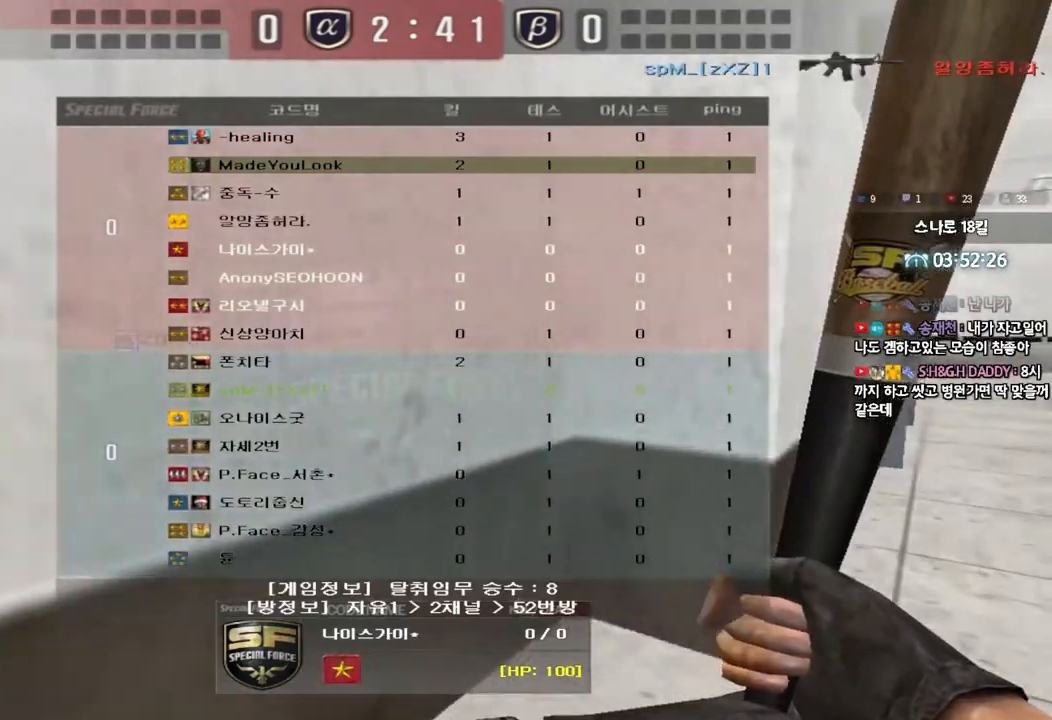
{"keys": ["tab"], "events": []}
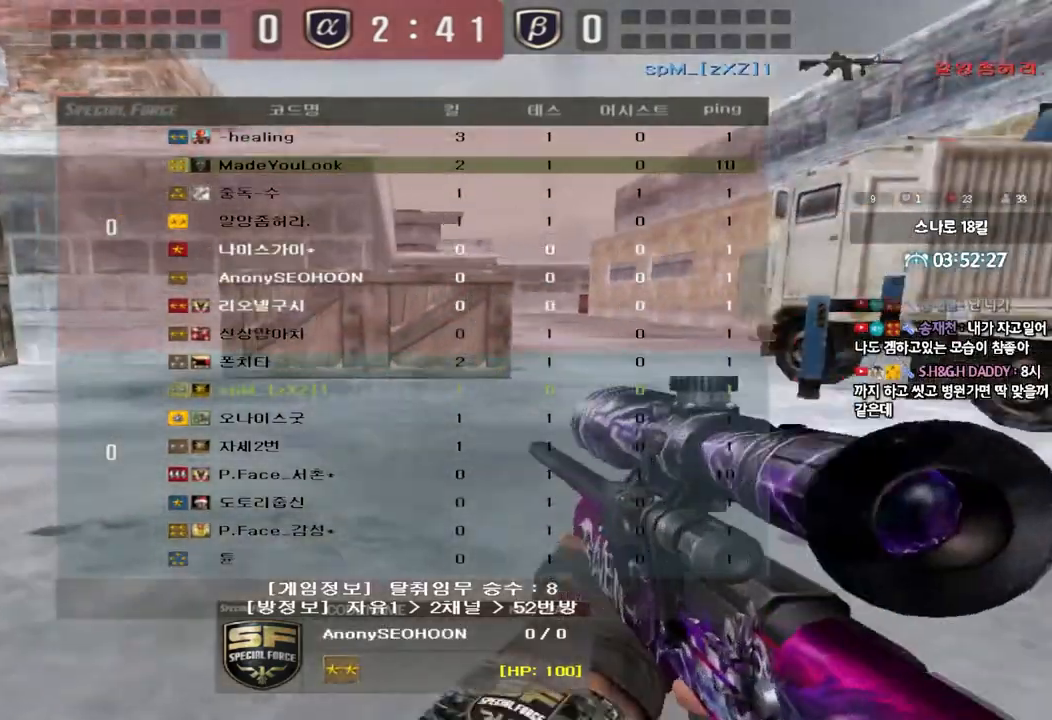
{"keys": [], "events": [[250, "tab", "up"]]}
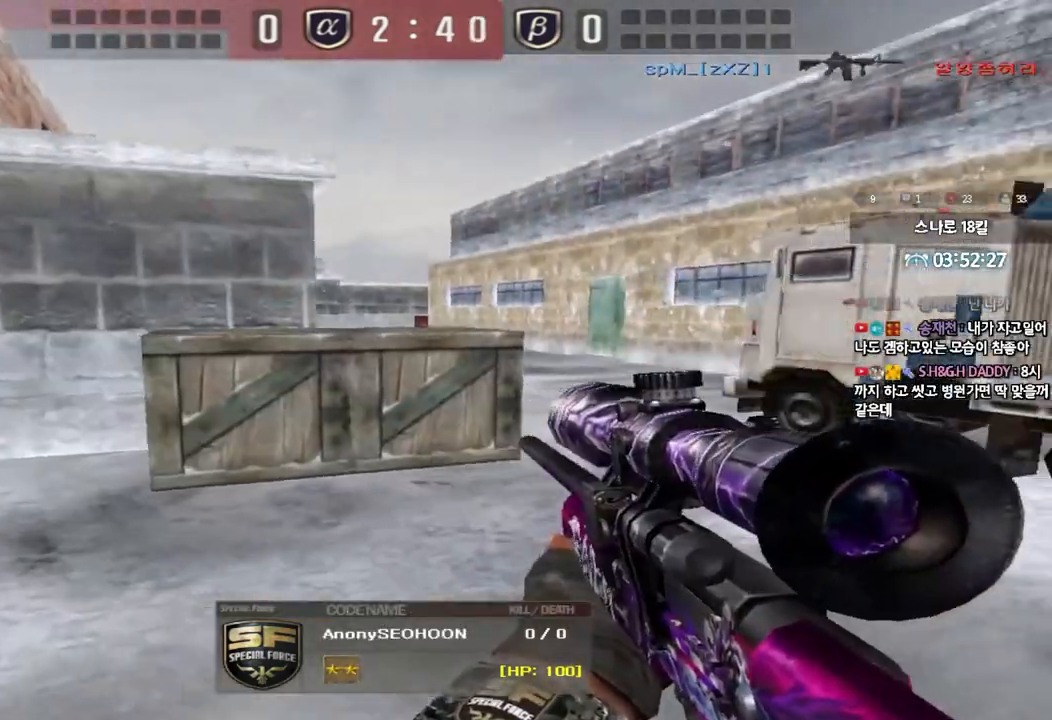
{"keys": [], "events": []}
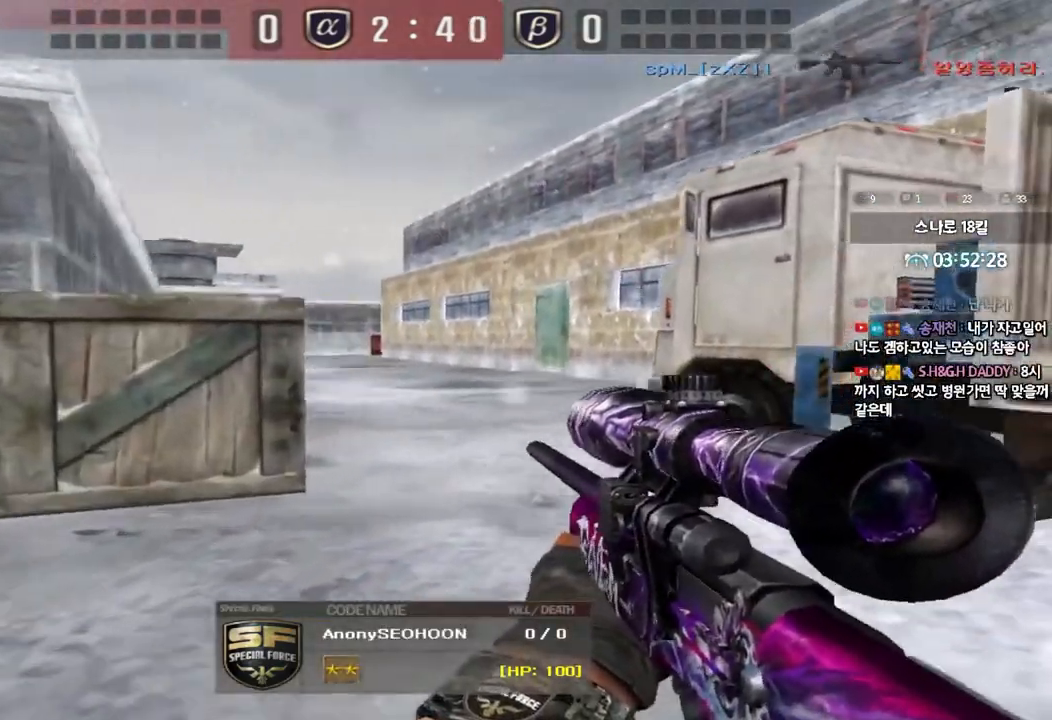
{"keys": [], "events": []}
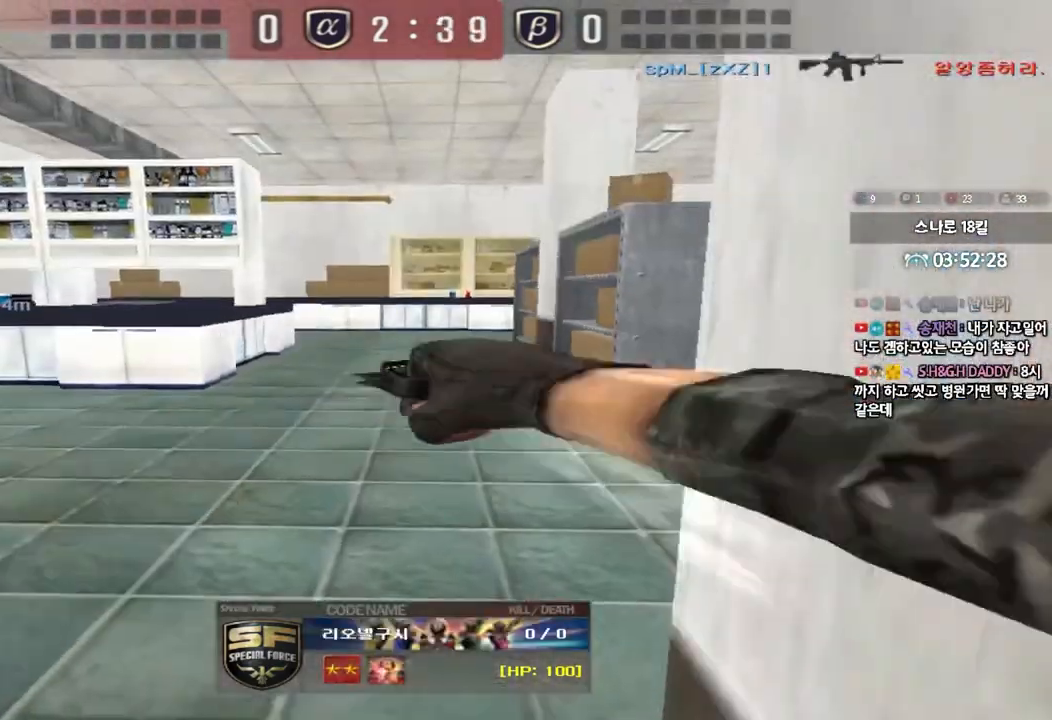
{"keys": [], "events": []}
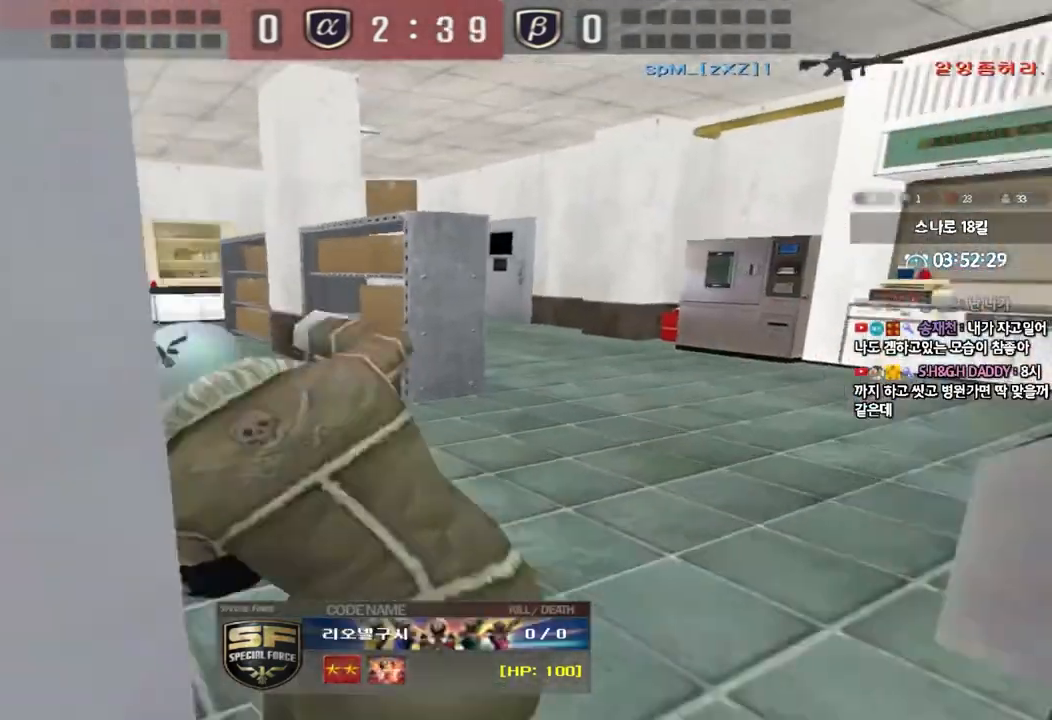
{"keys": [], "events": []}
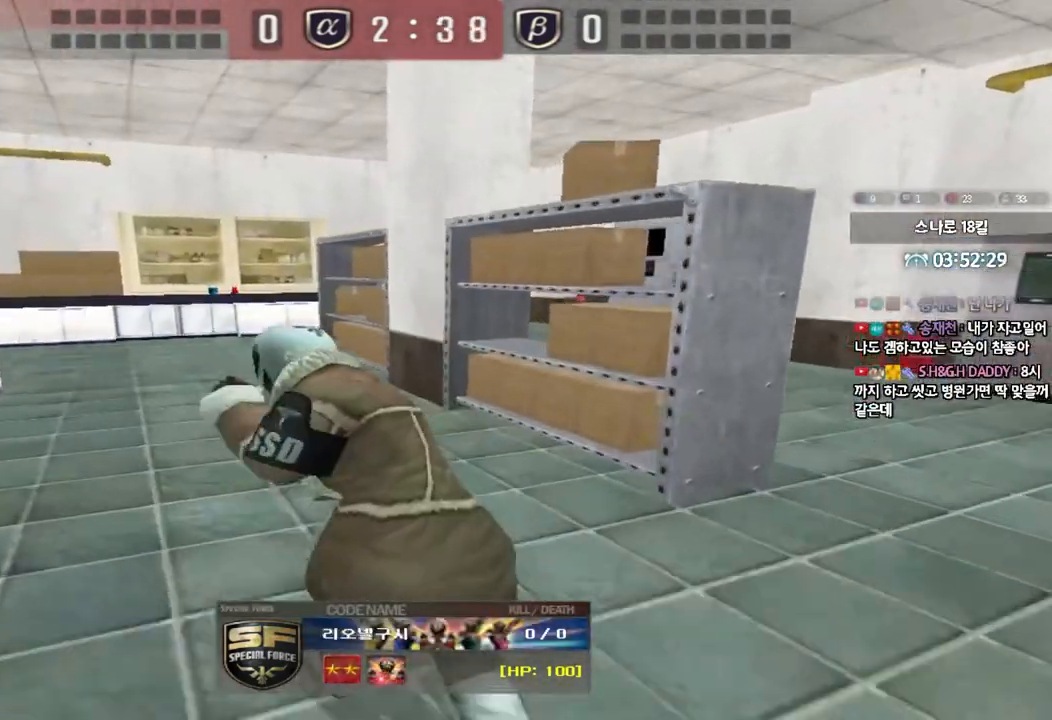
{"keys": ["tab"], "events": [[217, "tab", "down"]]}
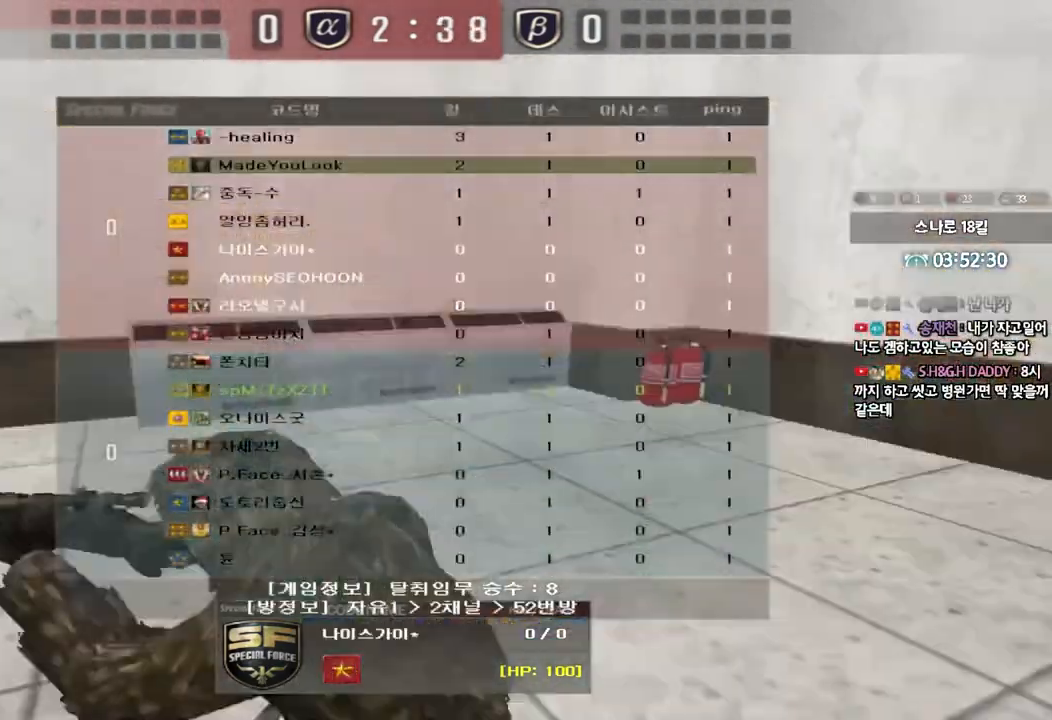
{"keys": ["tab"], "events": []}
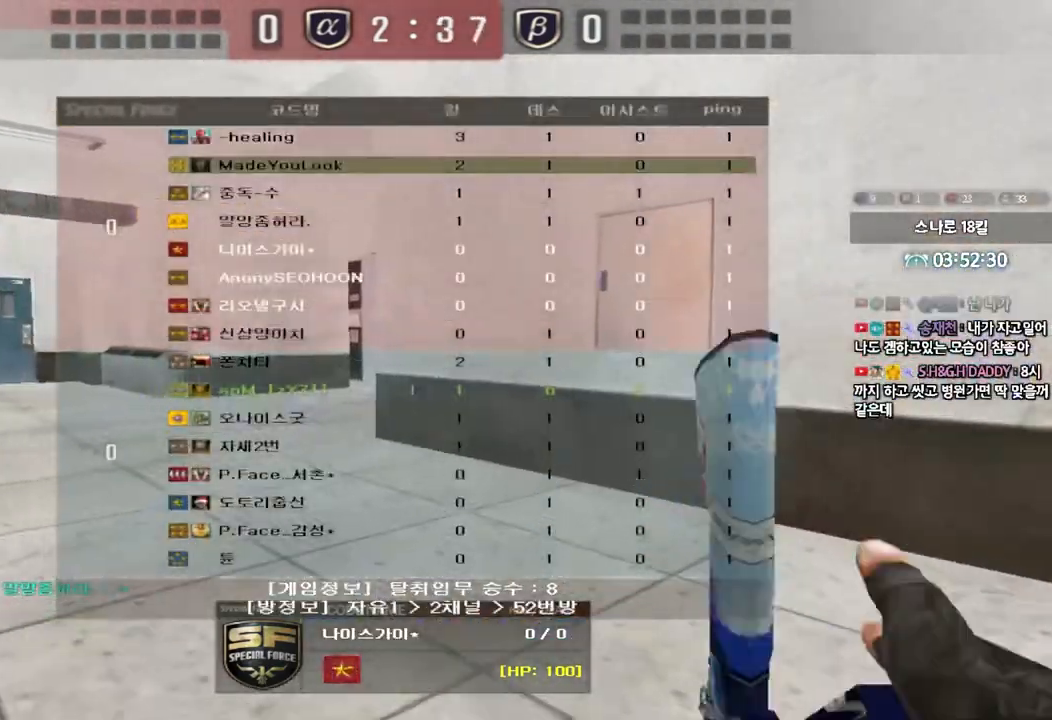
{"keys": [], "events": [[33, "tab", "up"], [100, "tab", "down"], [400, "tab", "up"]]}
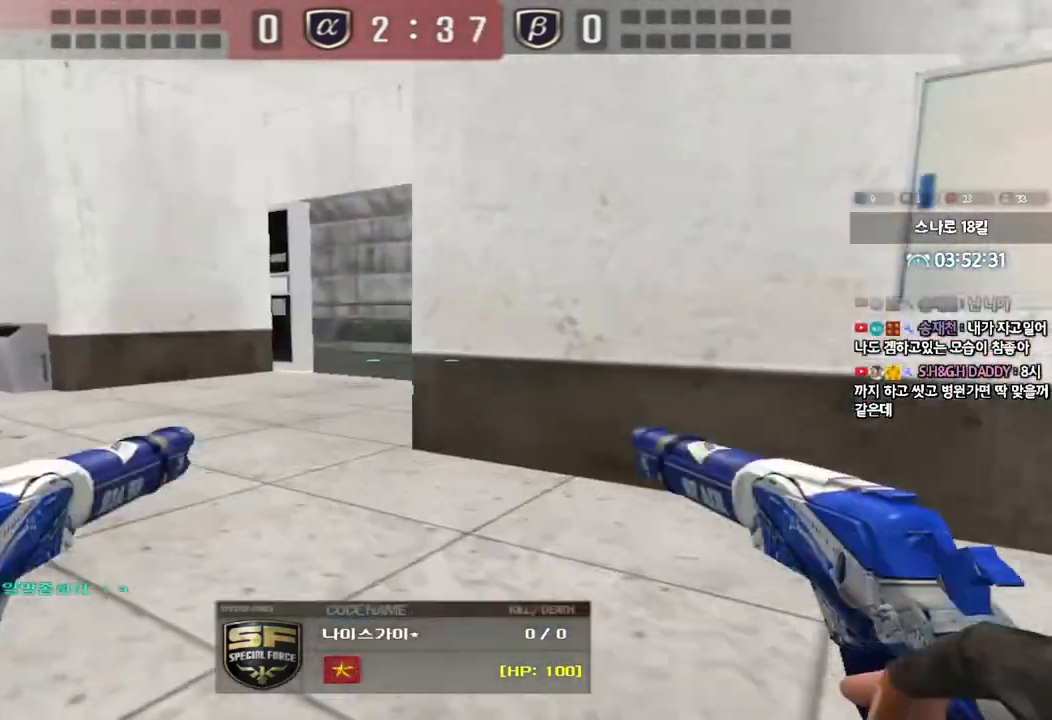
{"keys": ["tab"], "events": [[150, "tab", "down"]]}
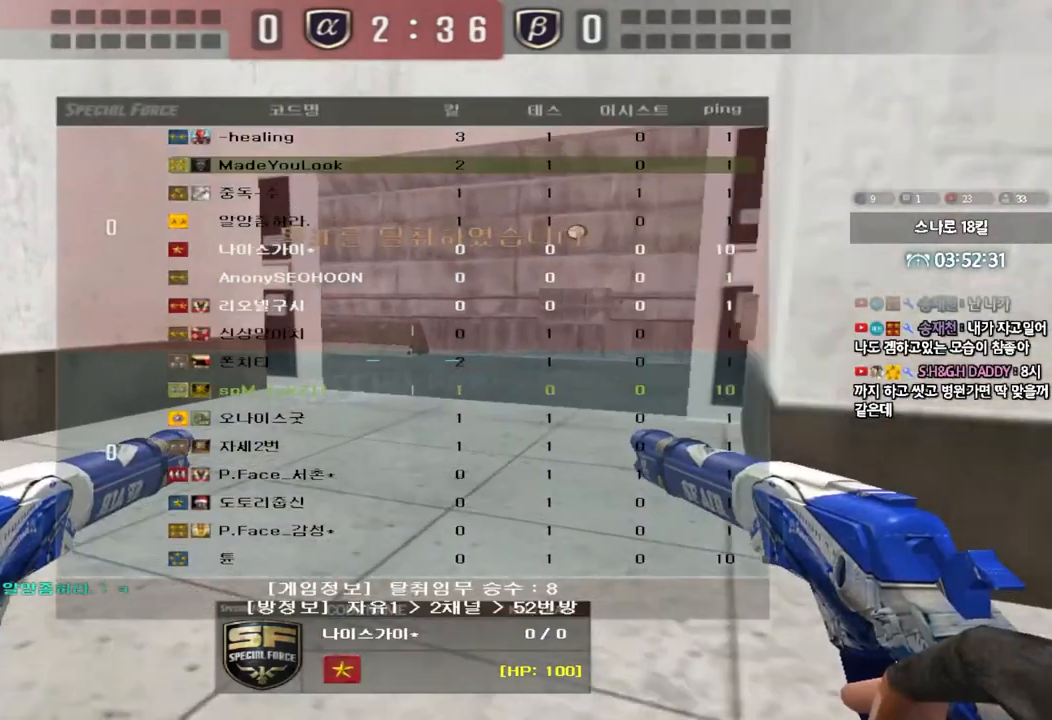
{"keys": ["tab"], "events": []}
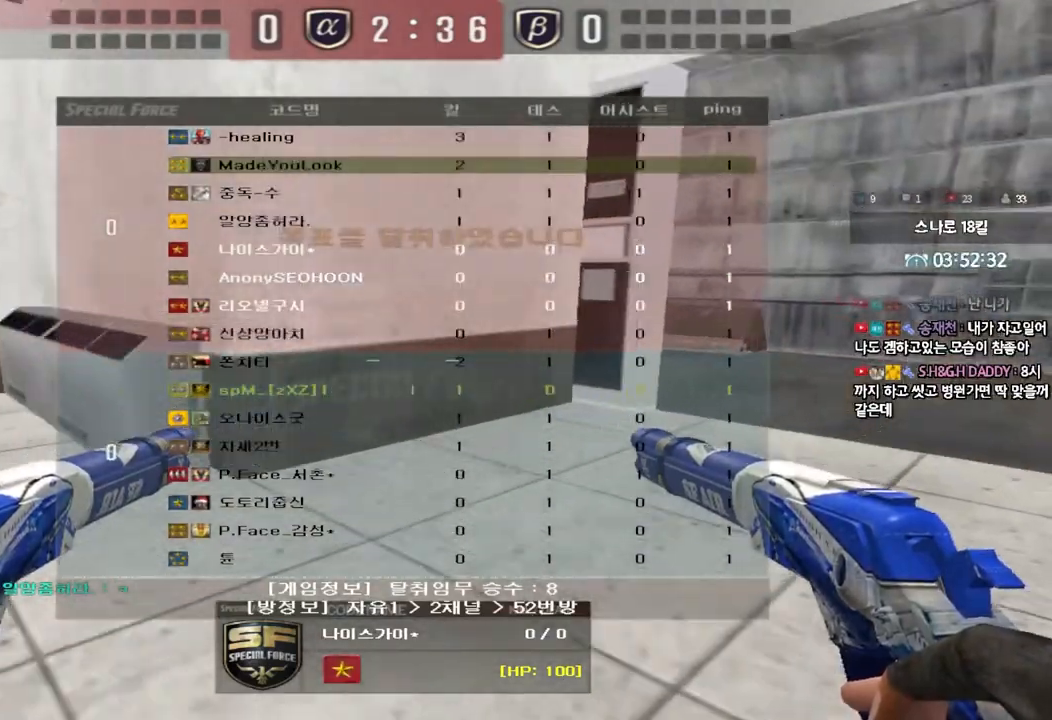
{"keys": ["tab"], "events": []}
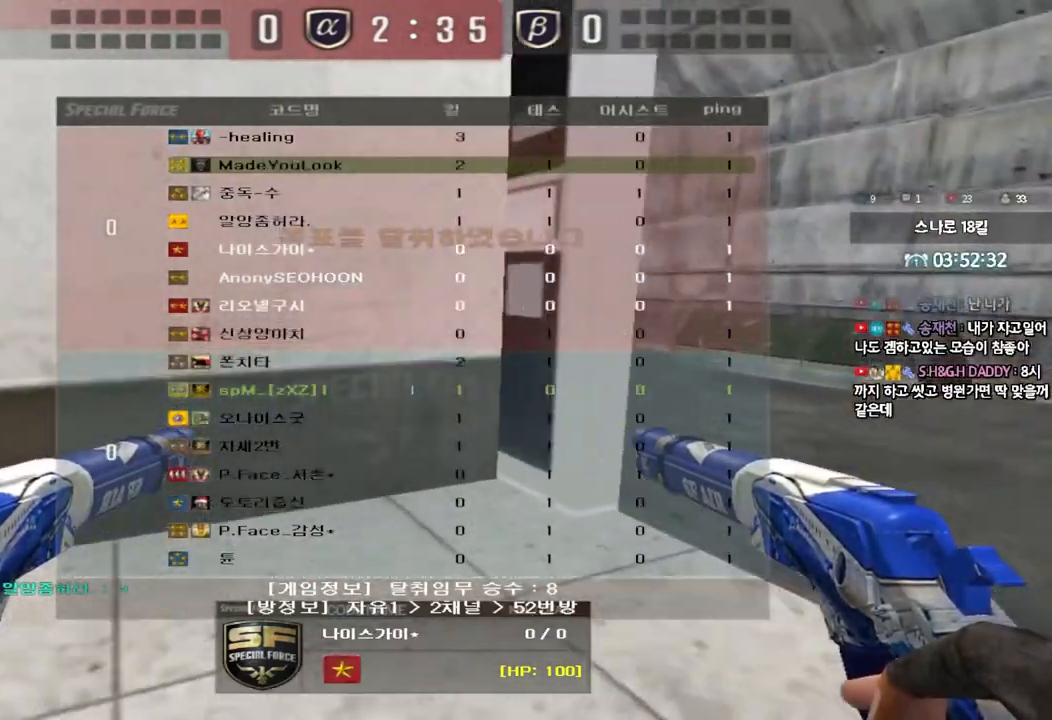
{"keys": [], "events": [[367, "tab", "up"]]}
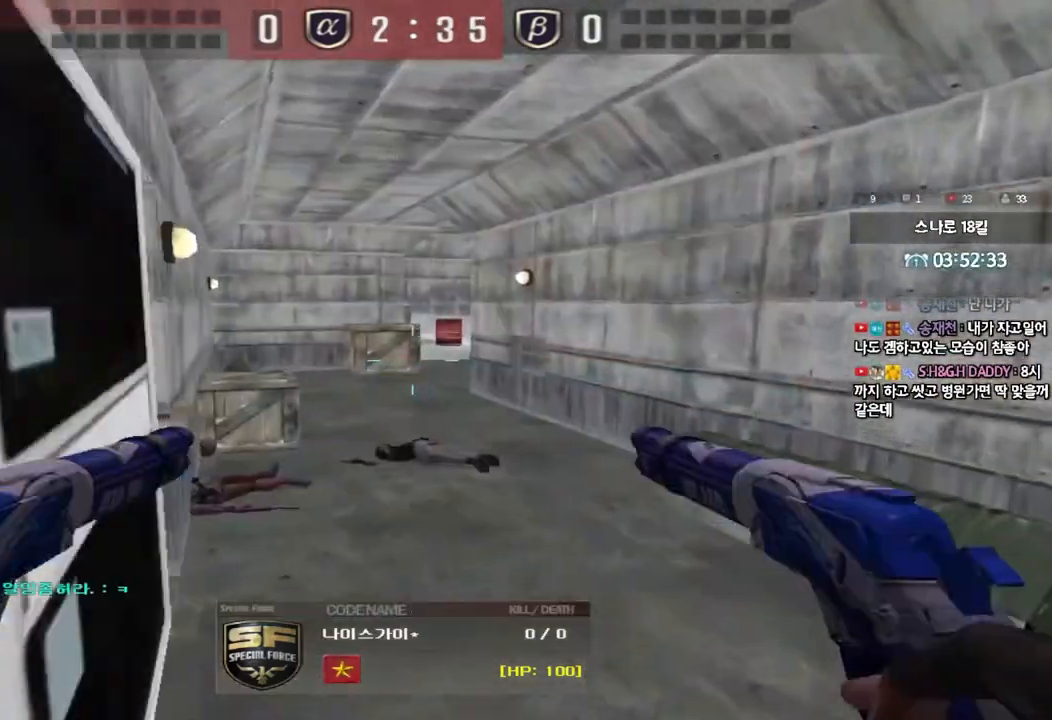
{"keys": ["tab"], "events": [[400, "tab", "down"]]}
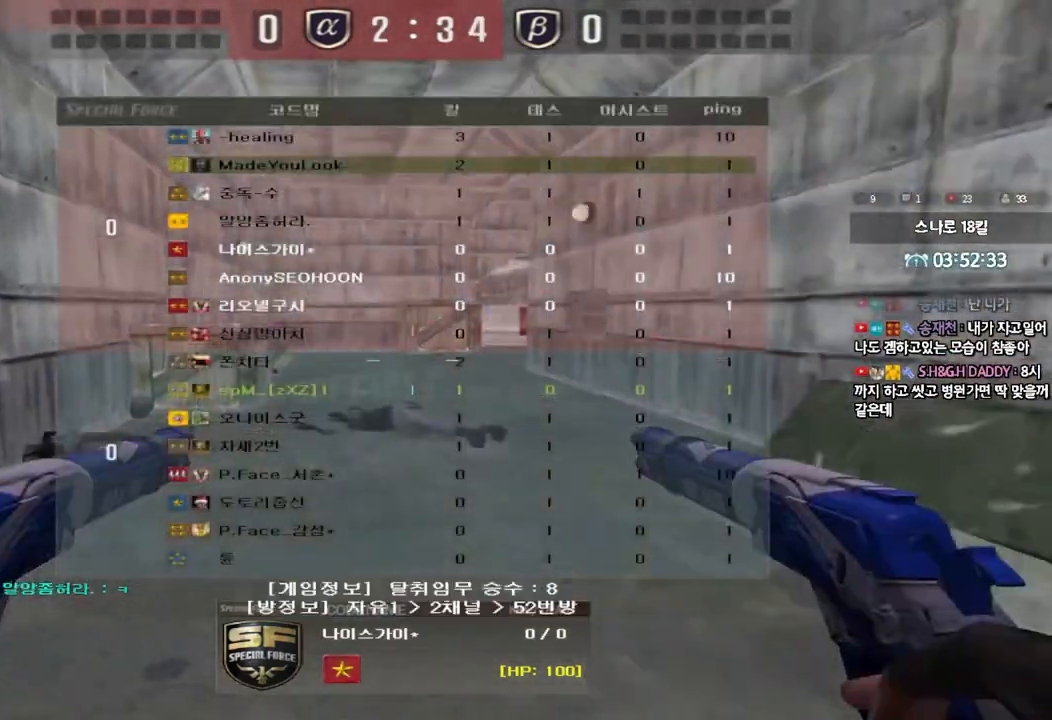
{"keys": ["tab"], "events": []}
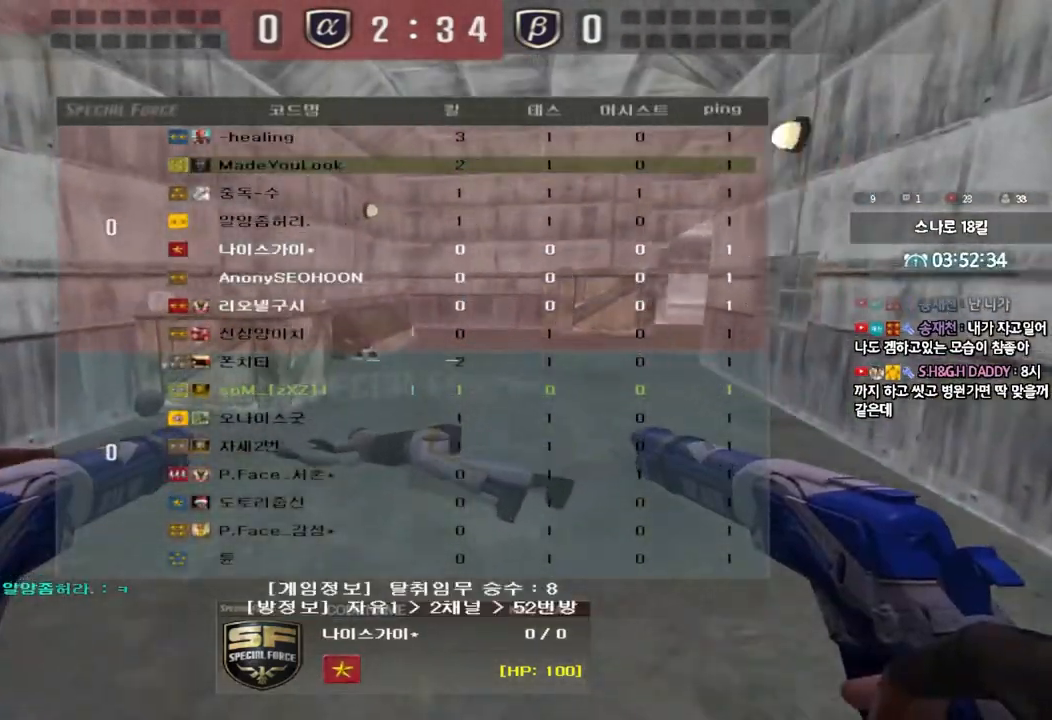
{"keys": ["tab"], "events": []}
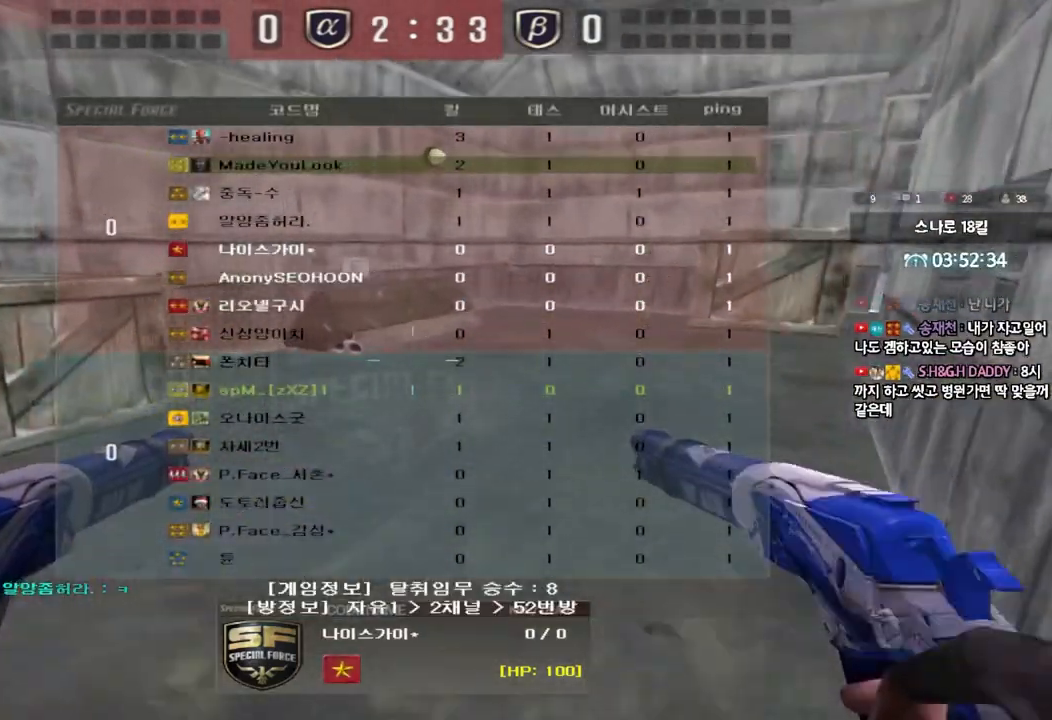
{"keys": ["tab"], "events": []}
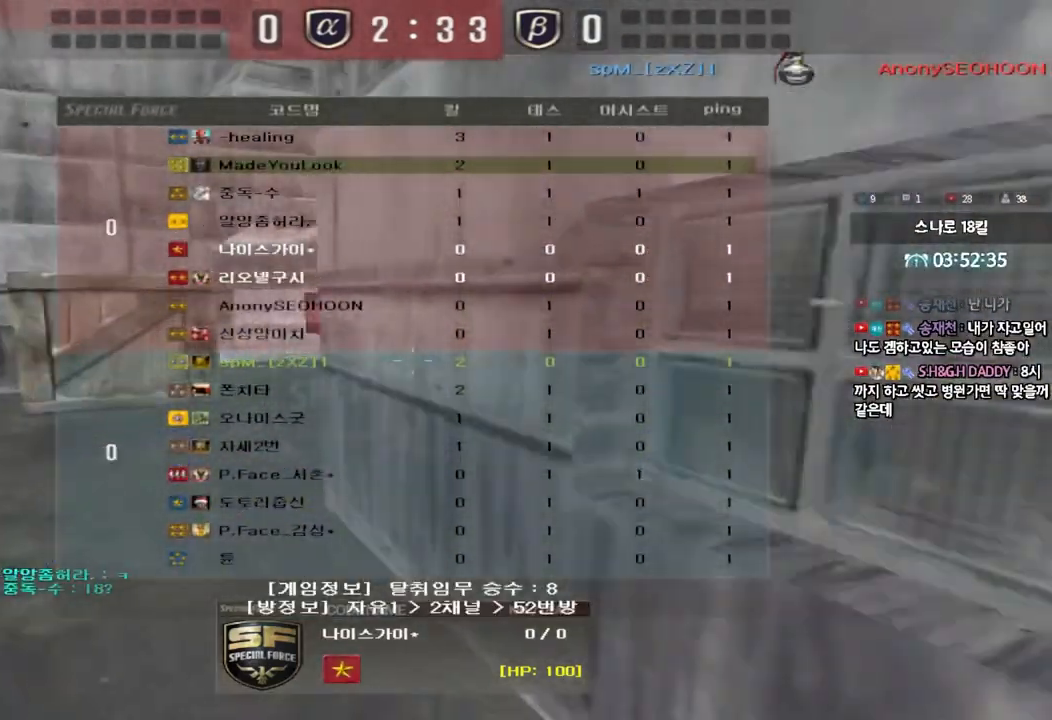
{"keys": ["tab"], "events": []}
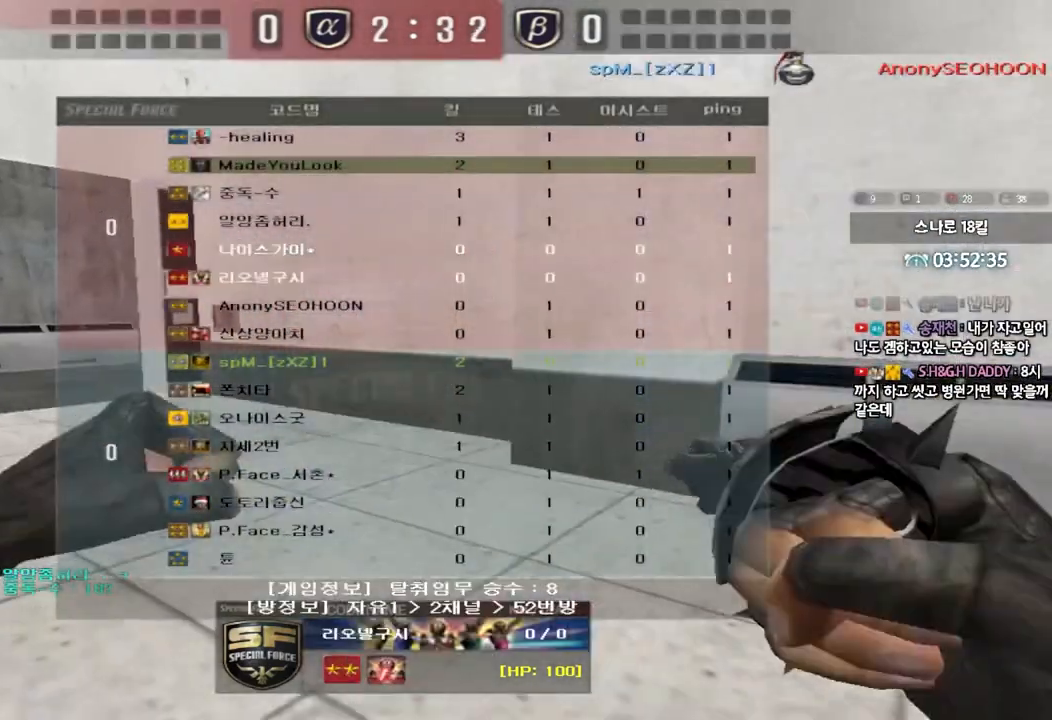
{"keys": [], "events": [[133, "tab", "up"]]}